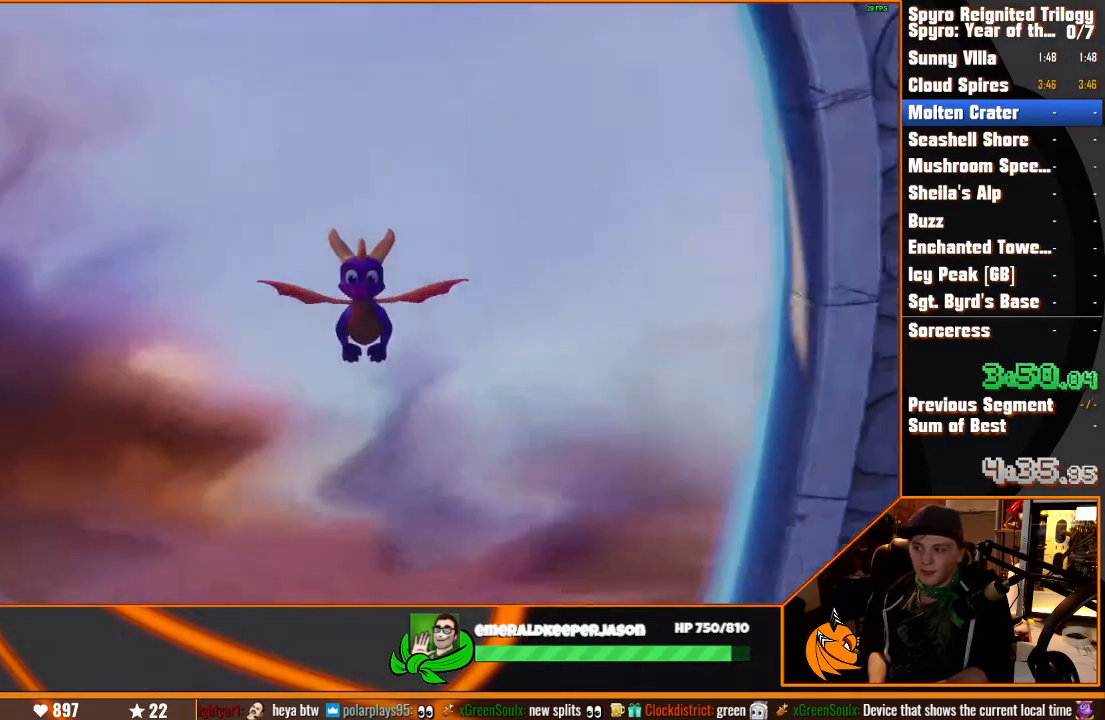
Gameplay with a controller (PlayStation layout); each line is a JSON object with the inputs held at the frame after it (dt_ms = milliseconds from this image to that frame). "button_events" lists button changes between this image and that frame as [ms after this image, input, new state], when the widget could be followed in between (sticks are given only as held states). Not read: CIRCLE CROSS DPAD_DOWN DPAD_LEFT DPAD_RIGHT DPAD_UP HOME L1 L2 L3 R1 R2 R3 SELECT SQUARE START TOUCHPAD TRIANGLE.
{"dt_ms": 1000, "buttons": [], "left_stick": "down-left", "right_stick": "center", "button_events": []}
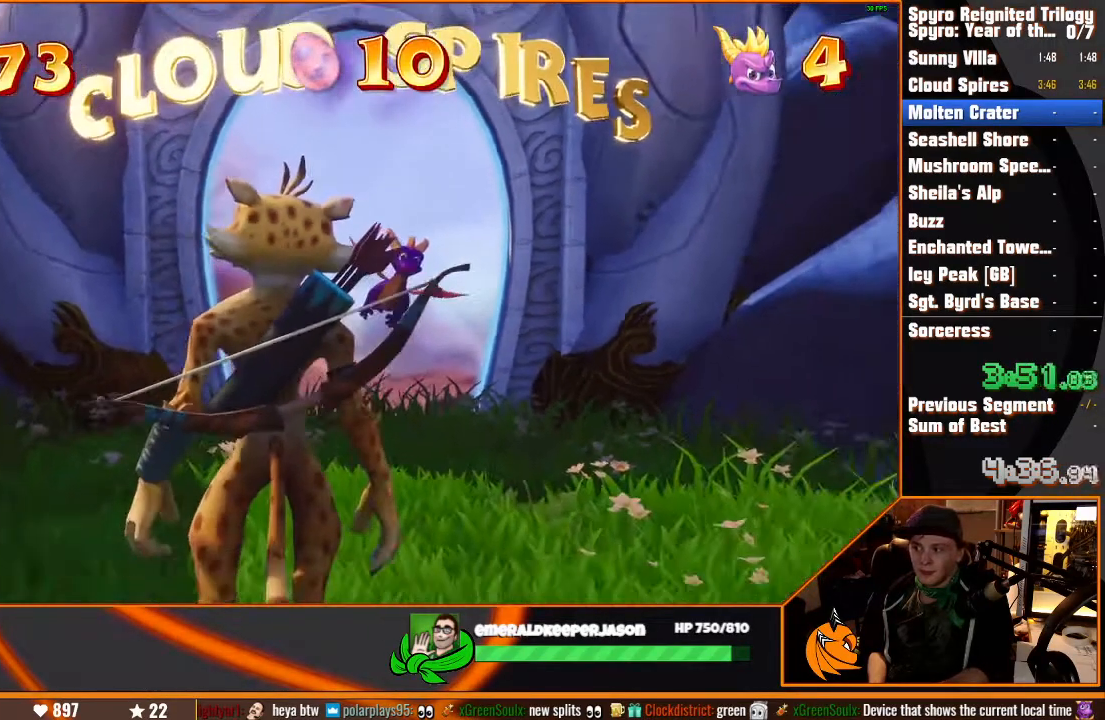
{"dt_ms": 500, "buttons": [], "left_stick": "down-left", "right_stick": "center", "button_events": []}
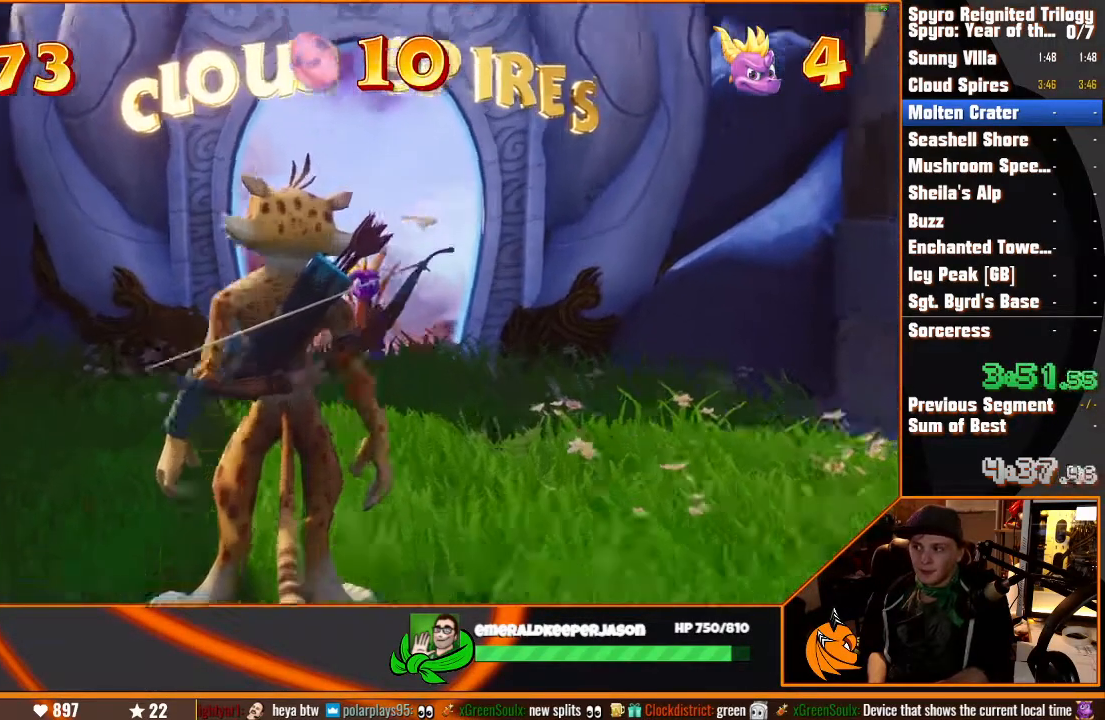
{"dt_ms": 500, "buttons": [], "left_stick": "down-left", "right_stick": "center", "button_events": []}
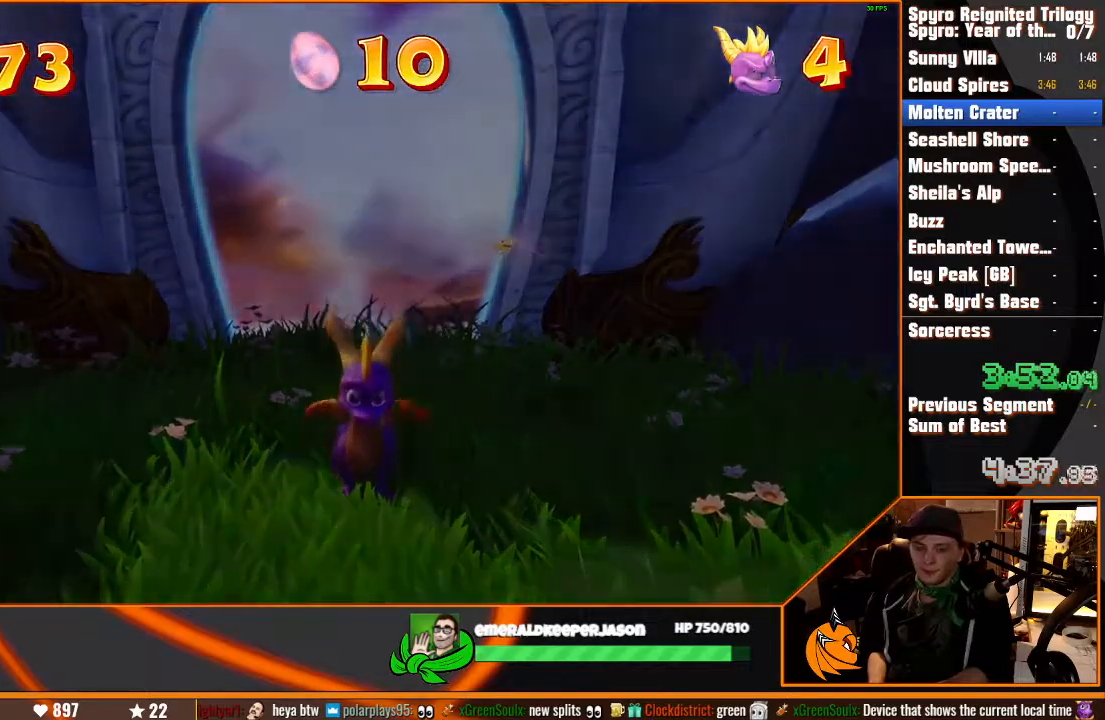
{"dt_ms": 500, "buttons": [], "left_stick": "center", "right_stick": "center", "button_events": []}
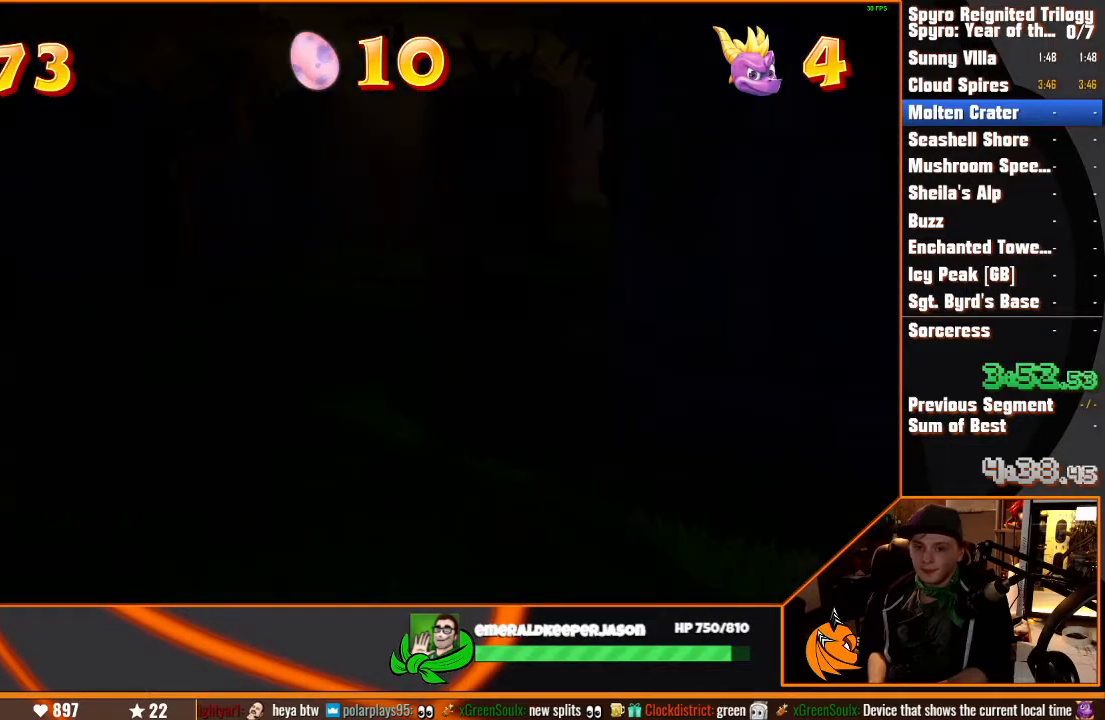
{"dt_ms": 500, "buttons": [], "left_stick": "center", "right_stick": "center", "button_events": []}
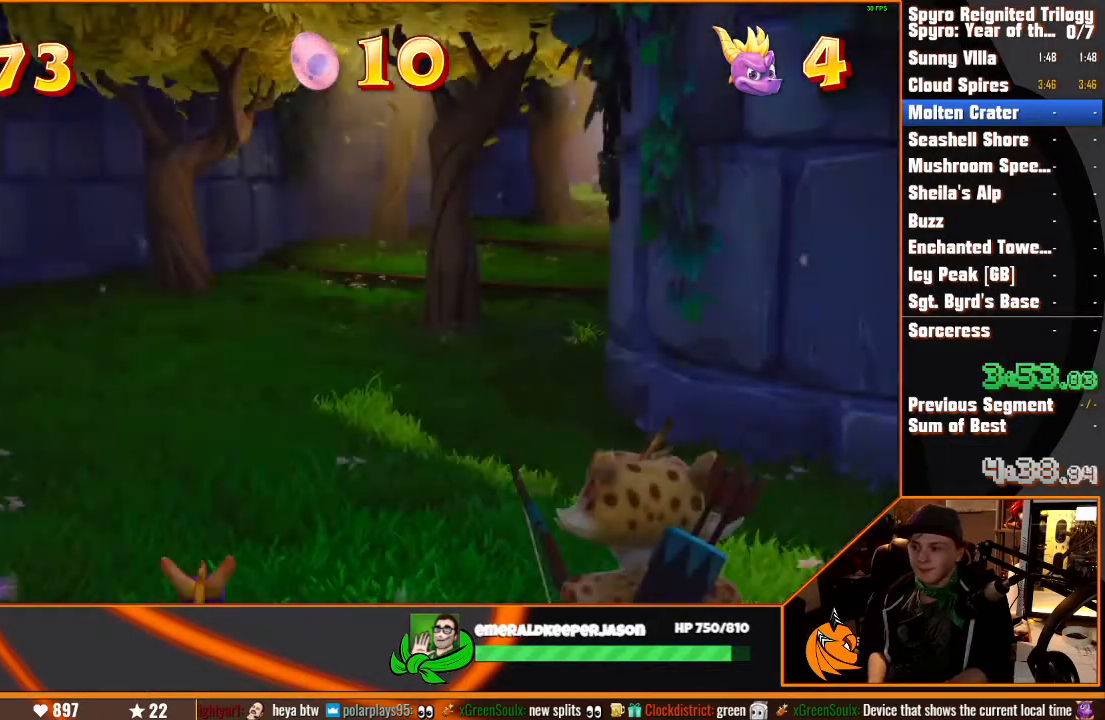
{"dt_ms": 500, "buttons": [], "left_stick": "center", "right_stick": "center", "button_events": []}
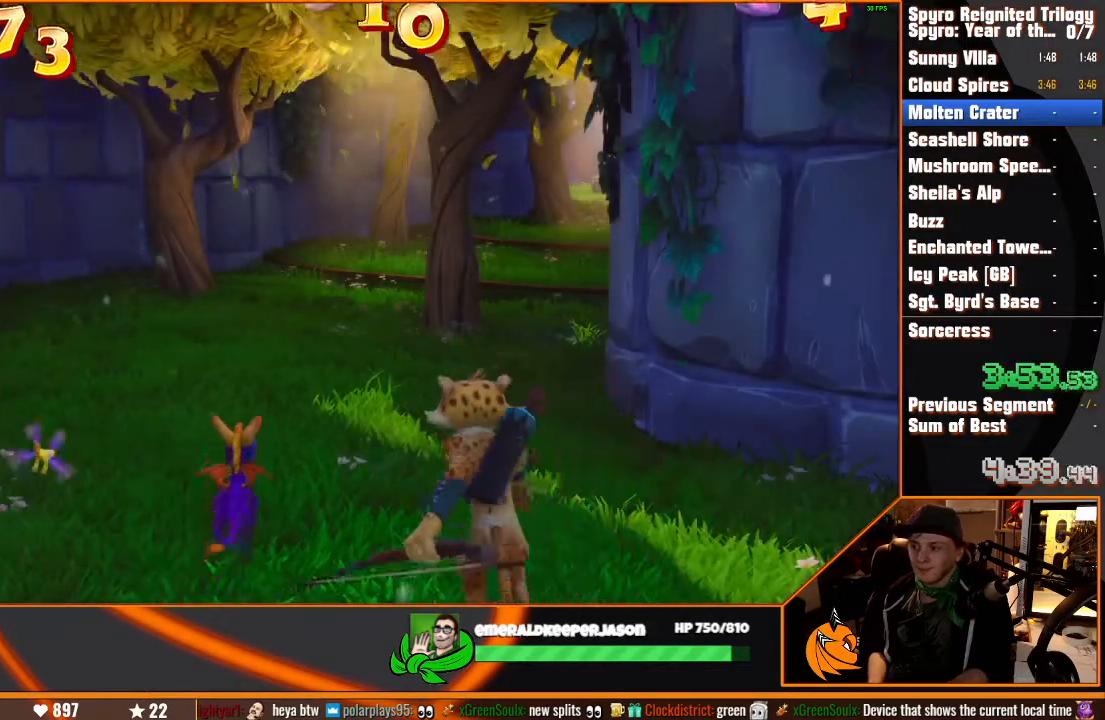
{"dt_ms": 500, "buttons": [], "left_stick": "center", "right_stick": "center", "button_events": []}
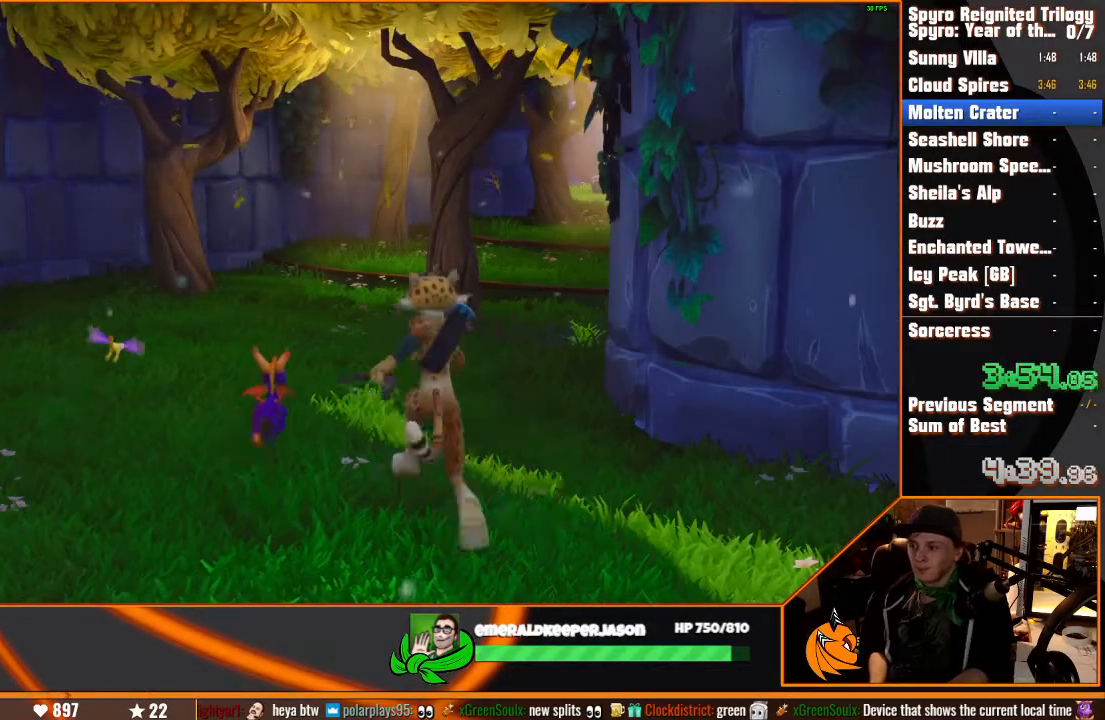
{"dt_ms": 500, "buttons": [], "left_stick": "down-left", "right_stick": "left", "button_events": []}
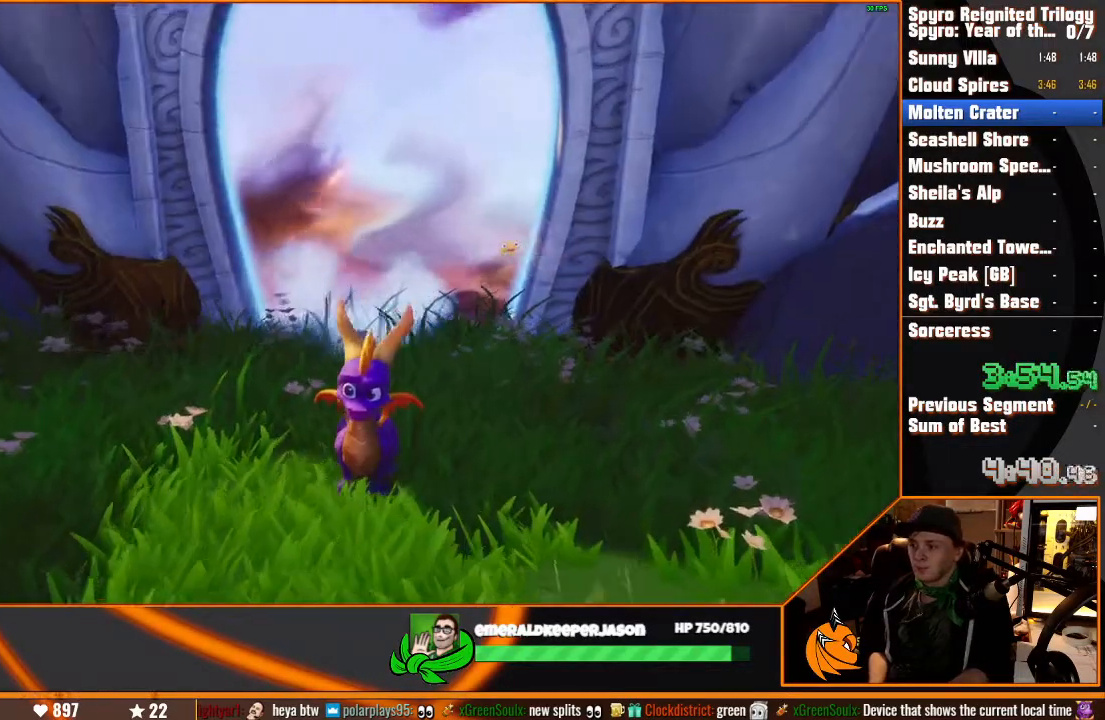
{"dt_ms": 500, "buttons": [], "left_stick": "left", "right_stick": "center", "button_events": []}
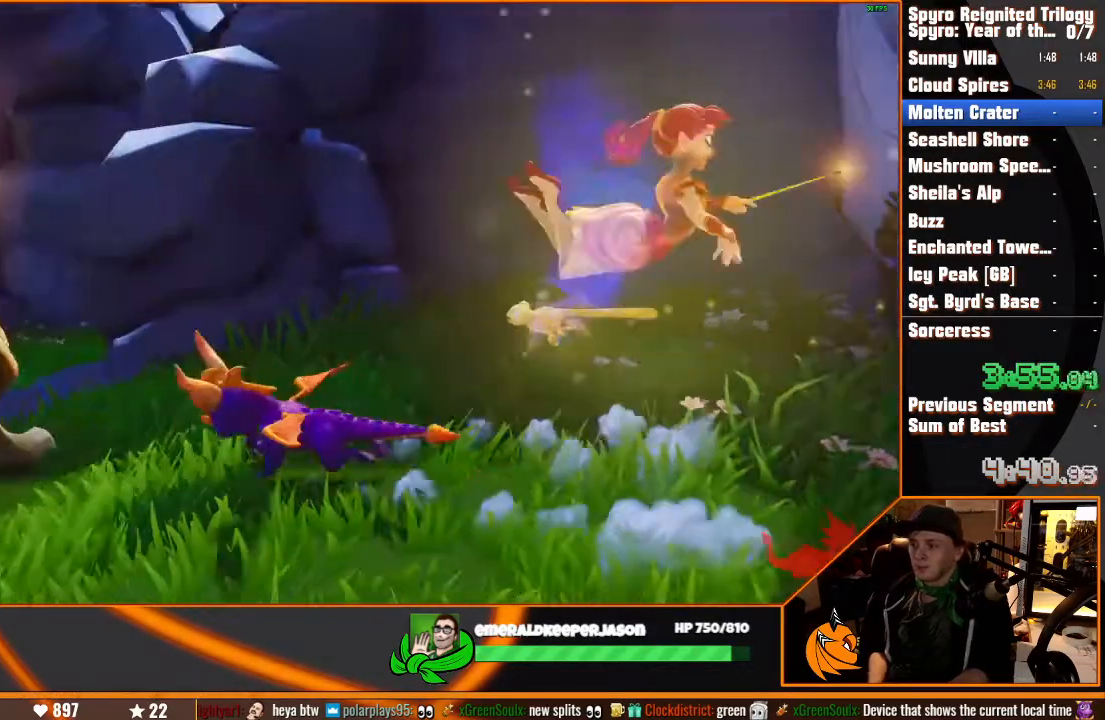
{"dt_ms": 500, "buttons": [], "left_stick": "center", "right_stick": "center", "button_events": []}
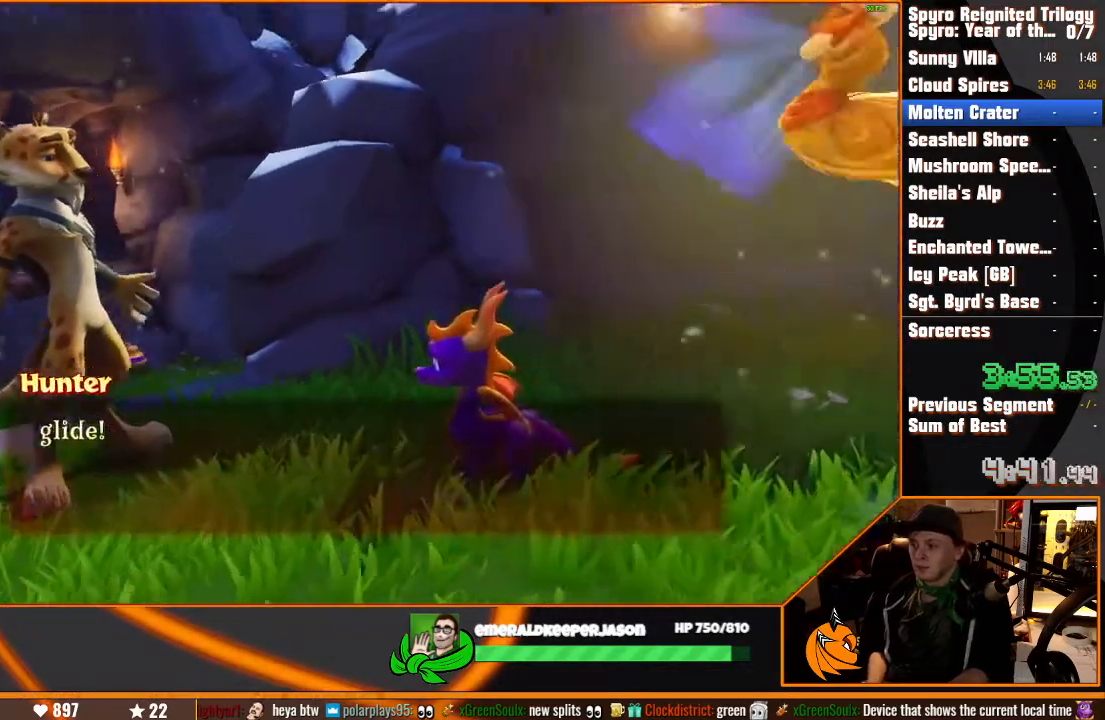
{"dt_ms": 500, "buttons": [], "left_stick": "center", "right_stick": "center", "button_events": []}